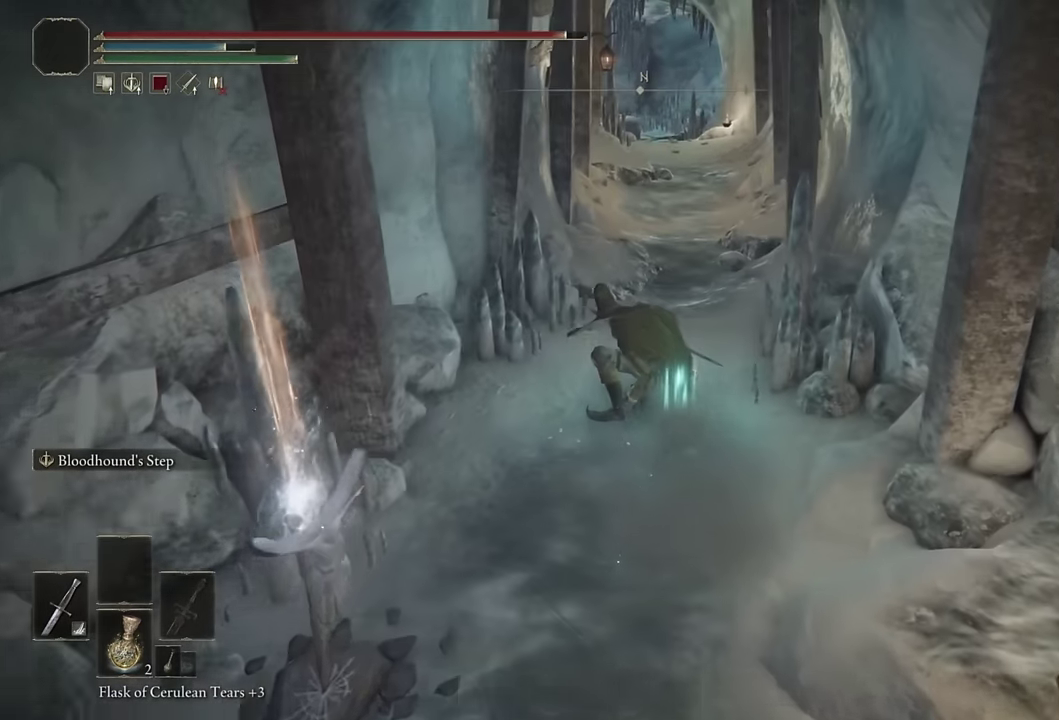
Gameplay with a controller (PlayStation layout); each line is a JSON object with the inputs held at the frame after it. "events" lists button and stick changes between this image and that frame as [ms after this image, input, new state], when the widget could be followed in between.
{"buttons": ["CIRCLE"], "left_stick": "up-right", "right_stick": "center", "events": [[83, "L2", "up"], [416, "right_stick", "down-left"], [500, "right_stick", "center"]]}
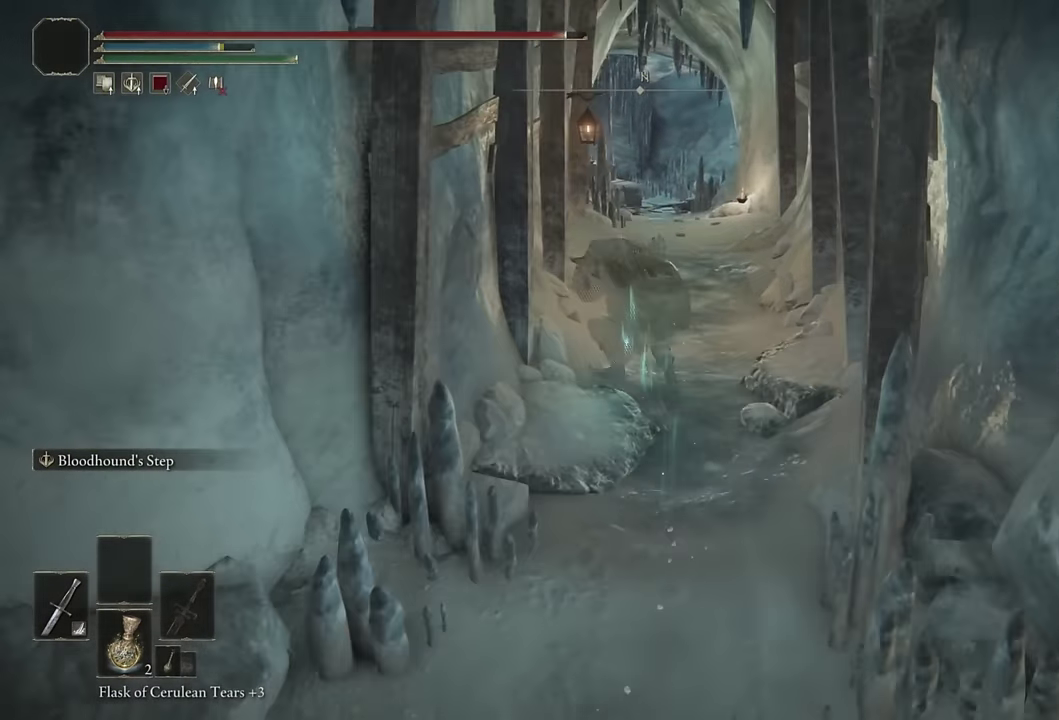
{"buttons": ["CIRCLE"], "left_stick": "up-right", "right_stick": "center", "events": [[16, "L2", "down"], [166, "L2", "up"], [250, "L2", "down"], [433, "L2", "up"]]}
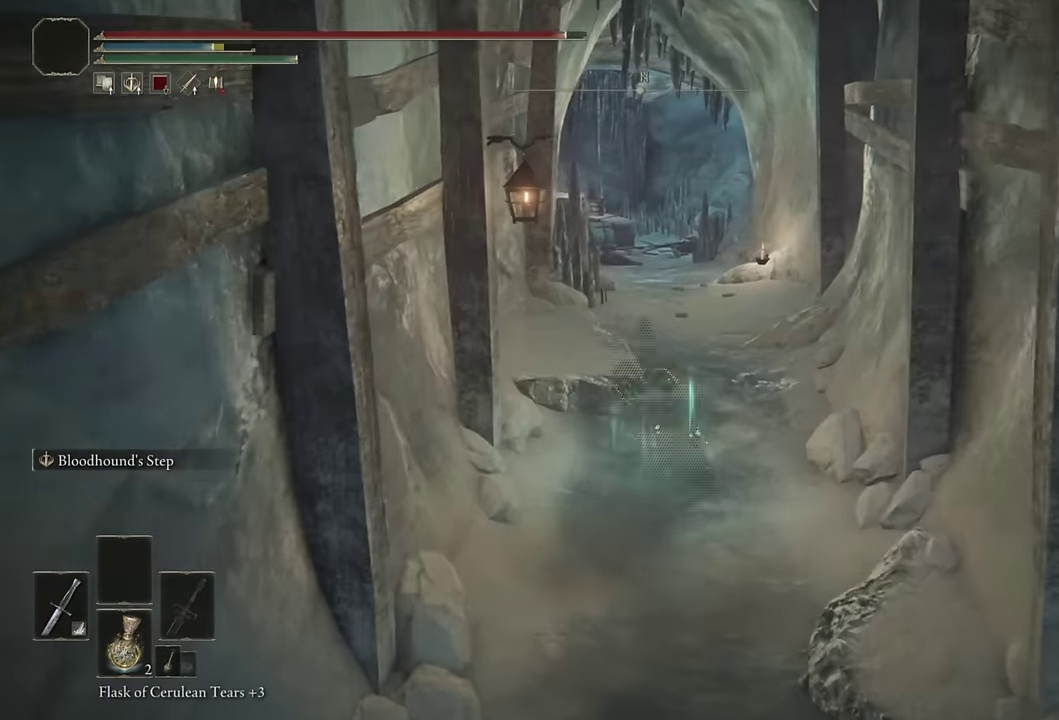
{"buttons": ["CIRCLE", "L2"], "left_stick": "up-right", "right_stick": "center", "events": [[83, "right_stick", "down"], [216, "right_stick", "center"], [400, "L2", "down"]]}
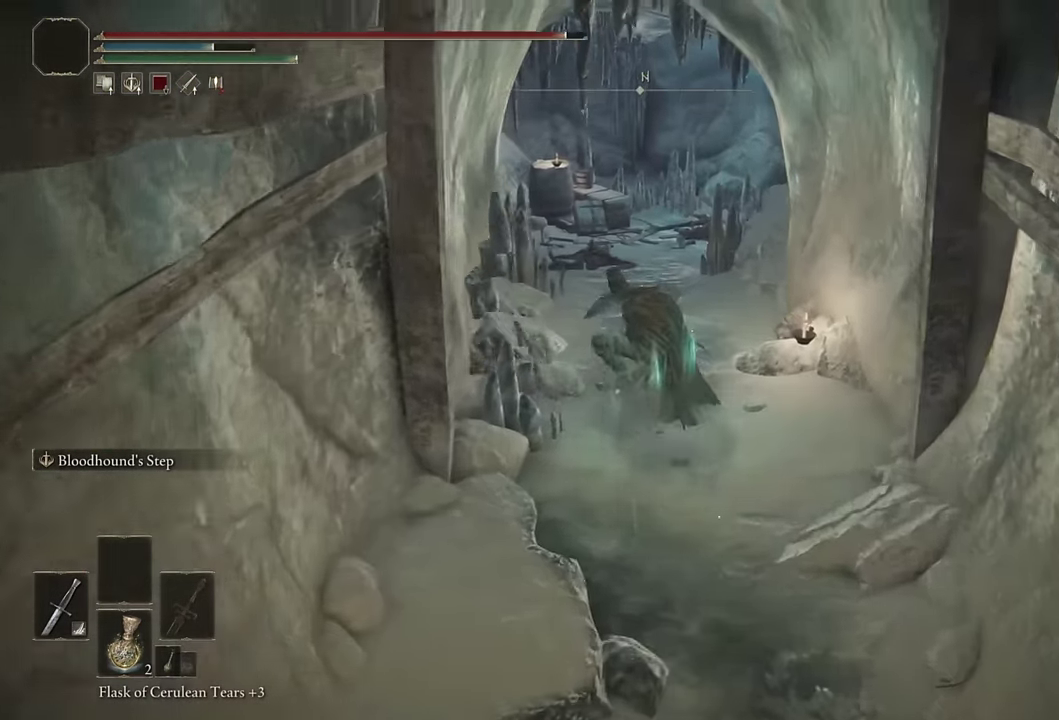
{"buttons": ["CIRCLE"], "left_stick": "up-right", "right_stick": "center", "events": [[83, "right_stick", "down-left"], [100, "L2", "up"], [216, "right_stick", "center"]]}
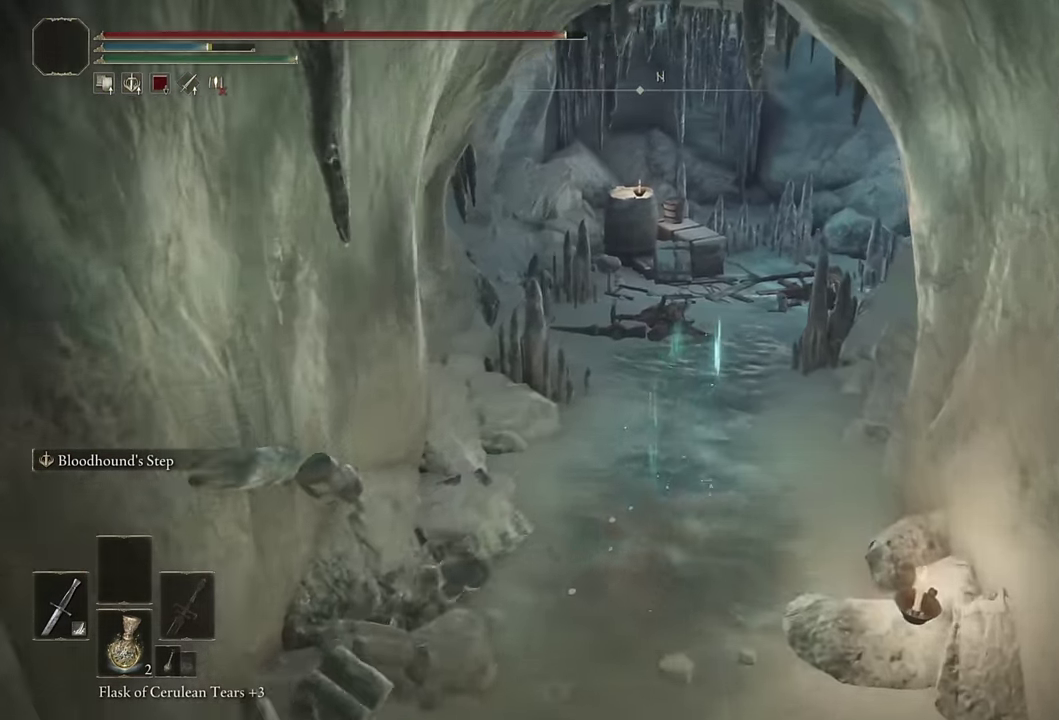
{"buttons": ["CIRCLE"], "left_stick": "up-right", "right_stick": "center", "events": [[166, "L2", "down"], [183, "right_stick", "down-right"], [350, "L2", "up"], [400, "right_stick", "center"]]}
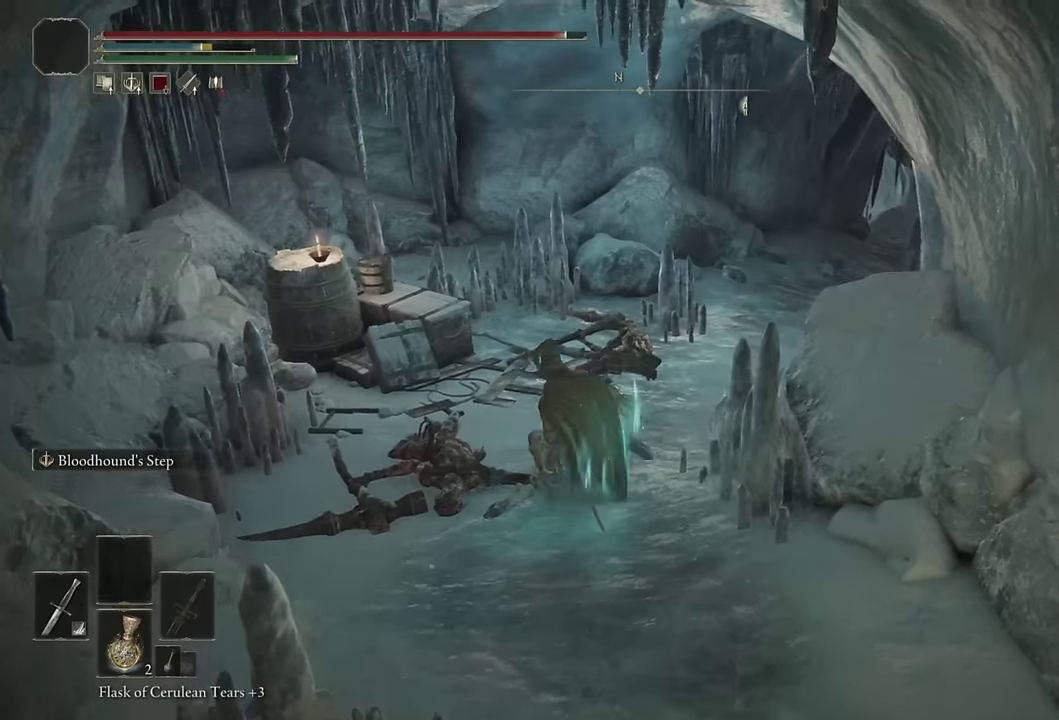
{"buttons": ["CIRCLE", "L2"], "left_stick": "up-right", "right_stick": "center", "events": [[133, "right_stick", "up-left"], [333, "right_stick", "center"], [450, "L2", "down"]]}
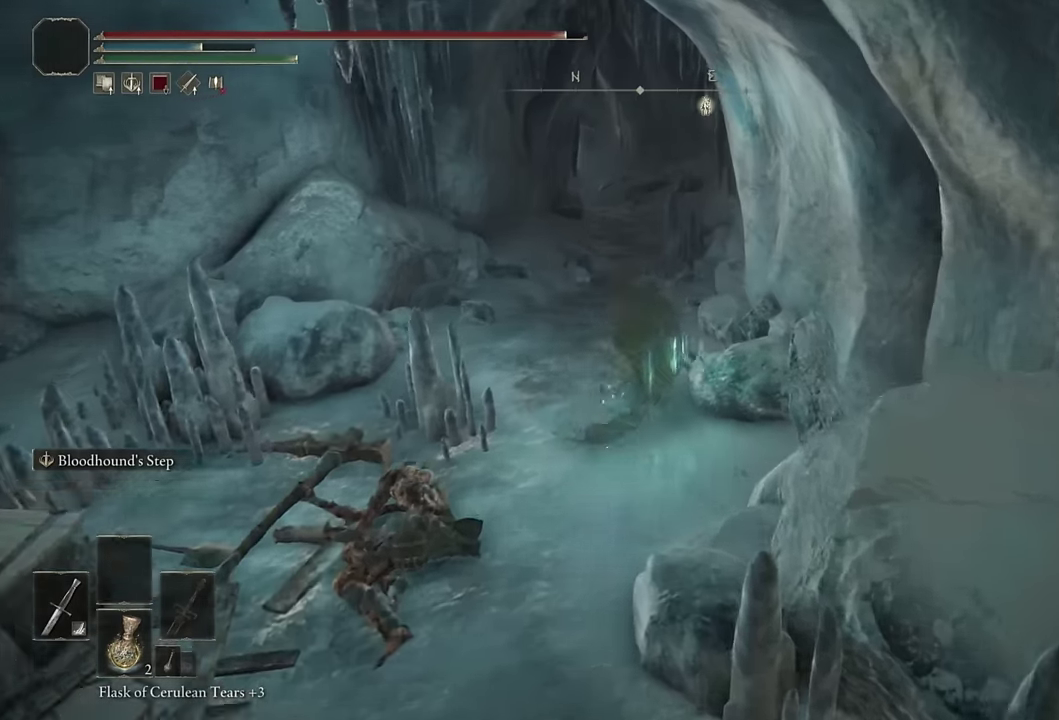
{"buttons": ["CIRCLE"], "left_stick": "up", "right_stick": "center", "events": [[66, "left_stick", "up"], [116, "L2", "up"]]}
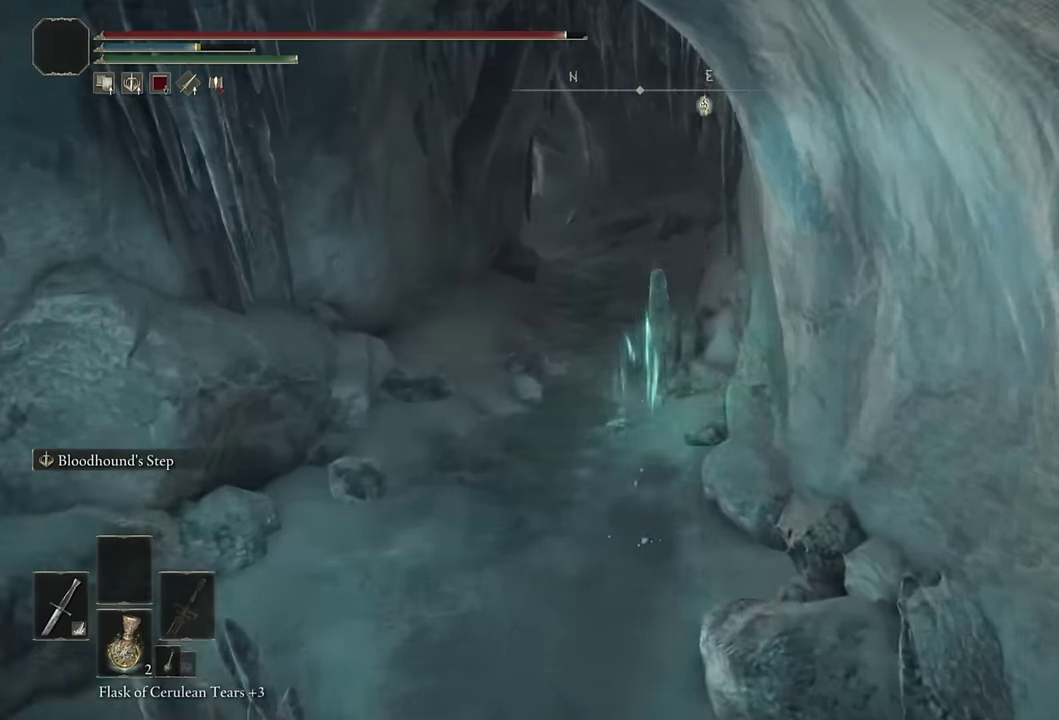
{"buttons": ["CIRCLE"], "left_stick": "up", "right_stick": "center", "events": [[16, "right_stick", "down-left"], [133, "right_stick", "center"], [266, "right_stick", "down-left"], [300, "L2", "down"], [450, "right_stick", "center"], [483, "L2", "up"]]}
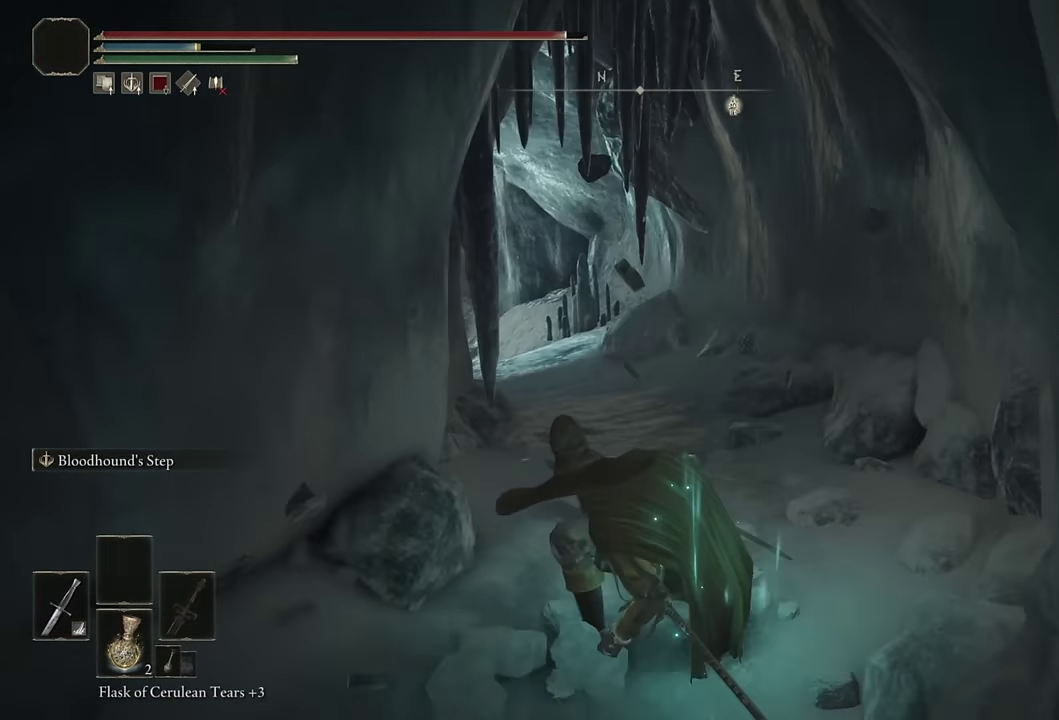
{"buttons": ["CIRCLE"], "left_stick": "up", "right_stick": "down-left", "events": [[100, "right_stick", "down-left"], [266, "right_stick", "center"], [400, "right_stick", "down-left"]]}
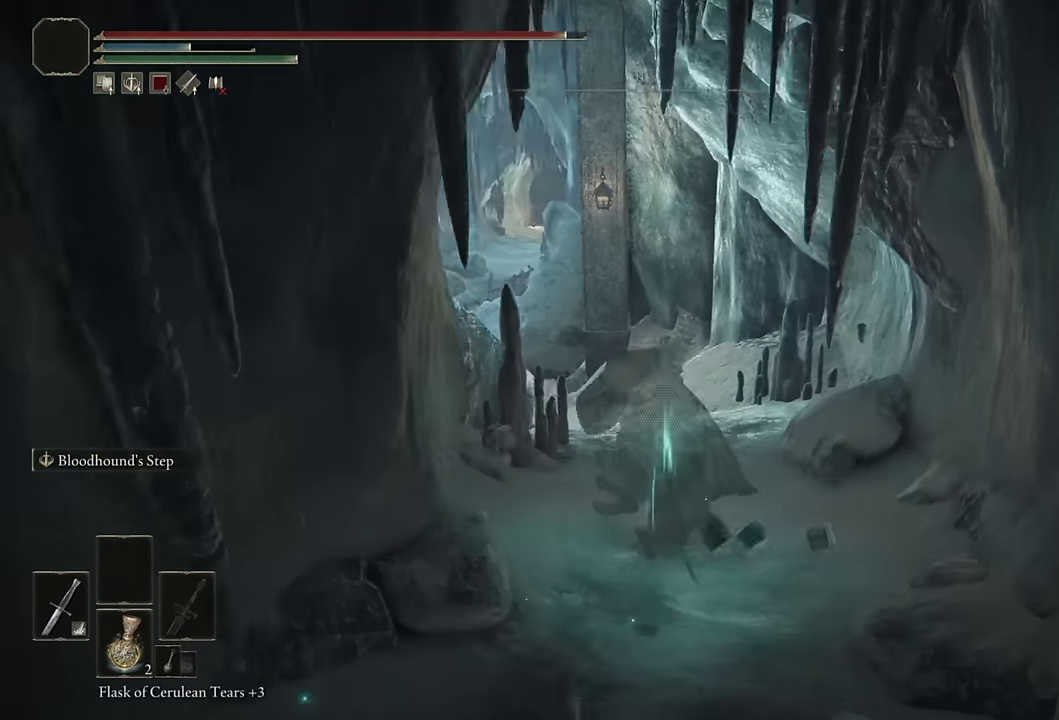
{"buttons": ["CIRCLE"], "left_stick": "up", "right_stick": "center", "events": [[83, "L2", "down"], [116, "right_stick", "center"], [233, "L2", "up"], [316, "right_stick", "up-right"], [383, "right_stick", "center"]]}
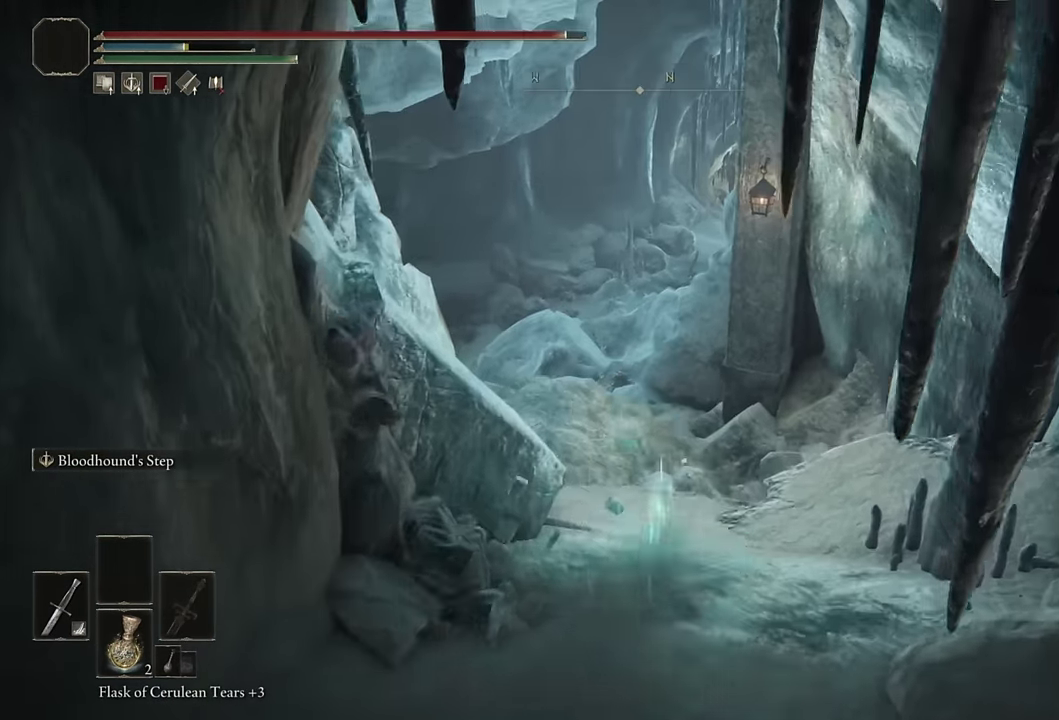
{"buttons": ["CIRCLE"], "left_stick": "up-right", "right_stick": "down-left", "events": [[50, "right_stick", "down-left"], [200, "right_stick", "center"], [316, "left_stick", "up-right"], [350, "right_stick", "down-left"]]}
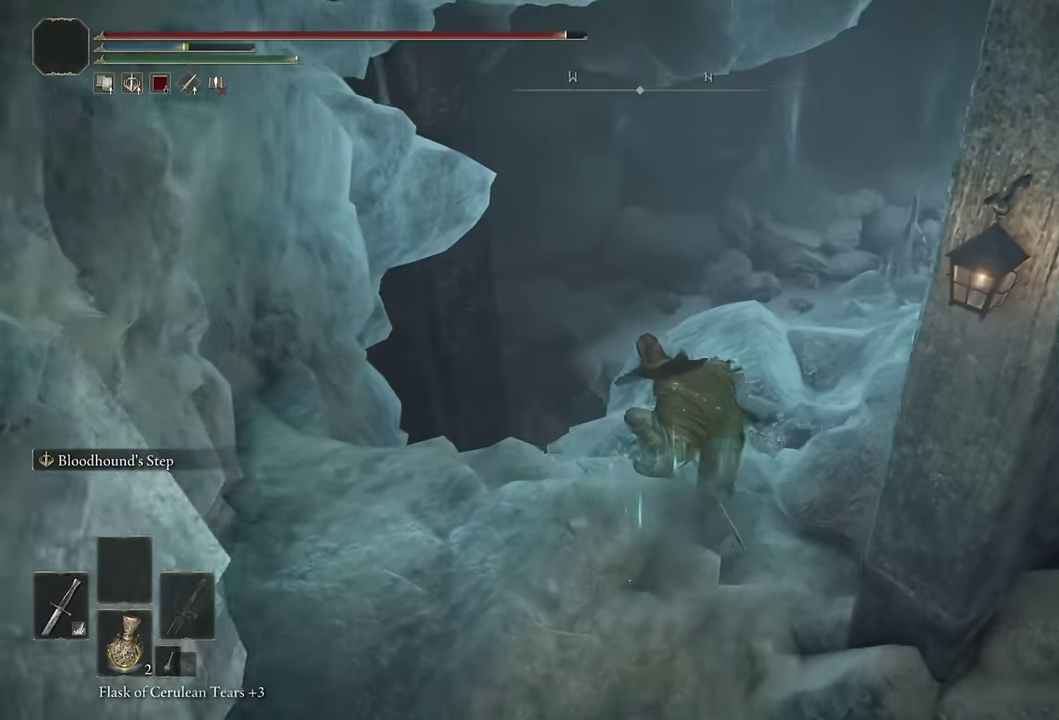
{"buttons": ["CIRCLE"], "left_stick": "up-right", "right_stick": "down", "events": [[50, "right_stick", "center"], [66, "left_stick", "up"], [150, "left_stick", "up-right"], [183, "right_stick", "down-left"], [333, "right_stick", "center"], [450, "right_stick", "down"]]}
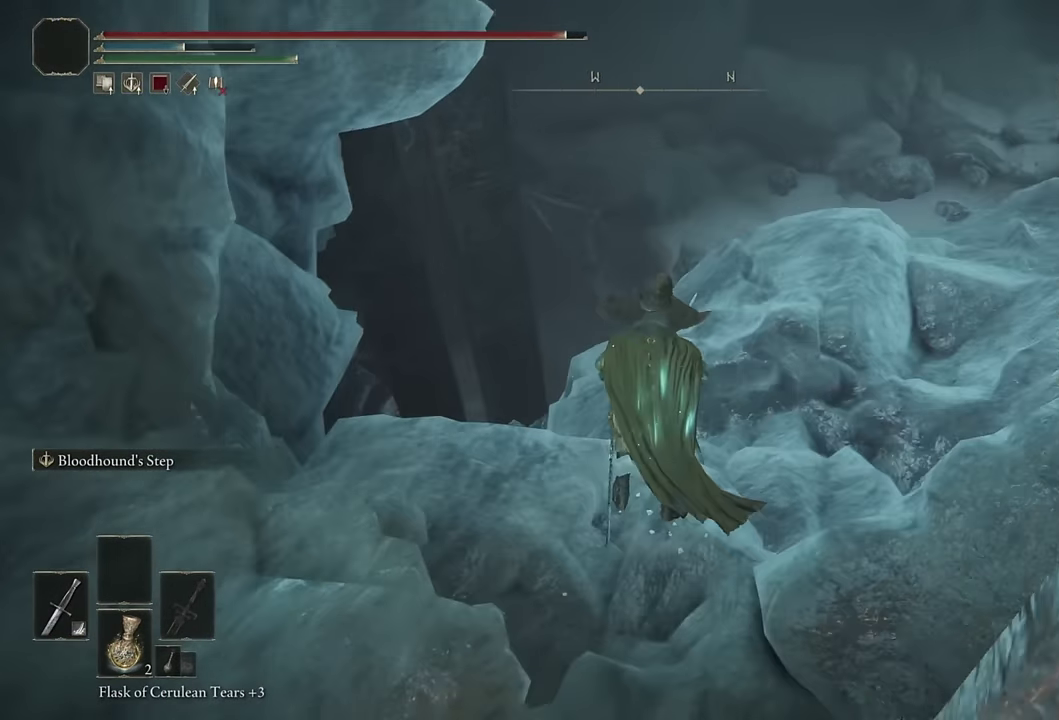
{"buttons": ["CIRCLE"], "left_stick": "up-left", "right_stick": "center", "events": [[116, "right_stick", "center"], [233, "right_stick", "down"], [350, "left_stick", "up"], [466, "left_stick", "up-left"], [466, "right_stick", "center"]]}
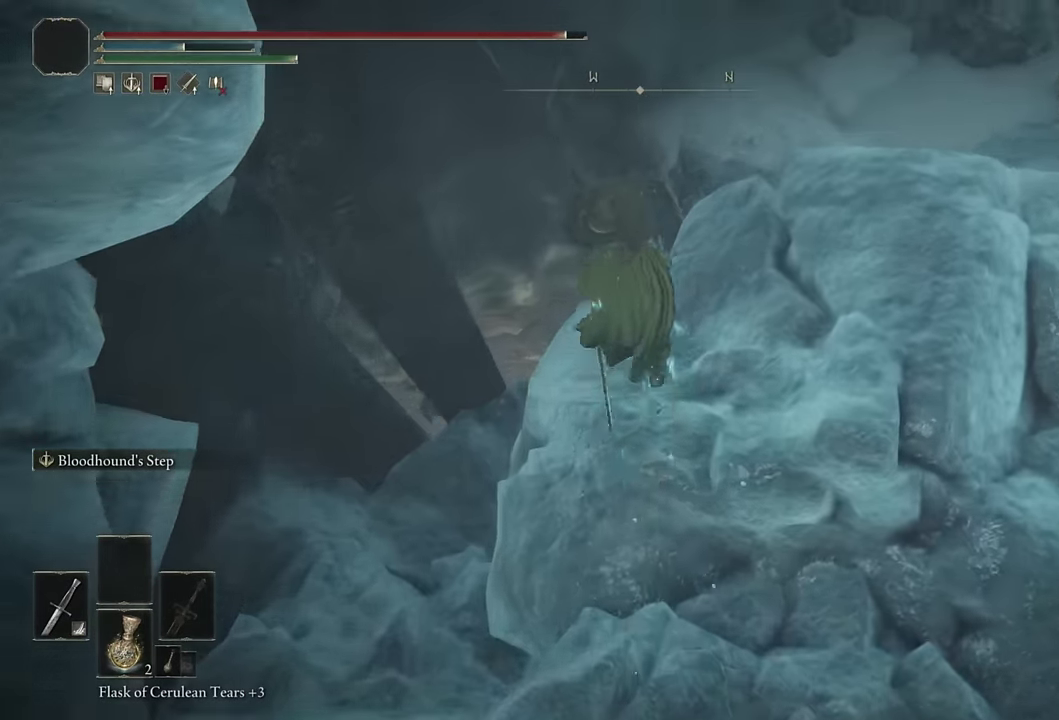
{"buttons": [], "left_stick": "up", "right_stick": "down", "events": [[200, "CIRCLE", "up"], [283, "left_stick", "up"], [366, "right_stick", "down"]]}
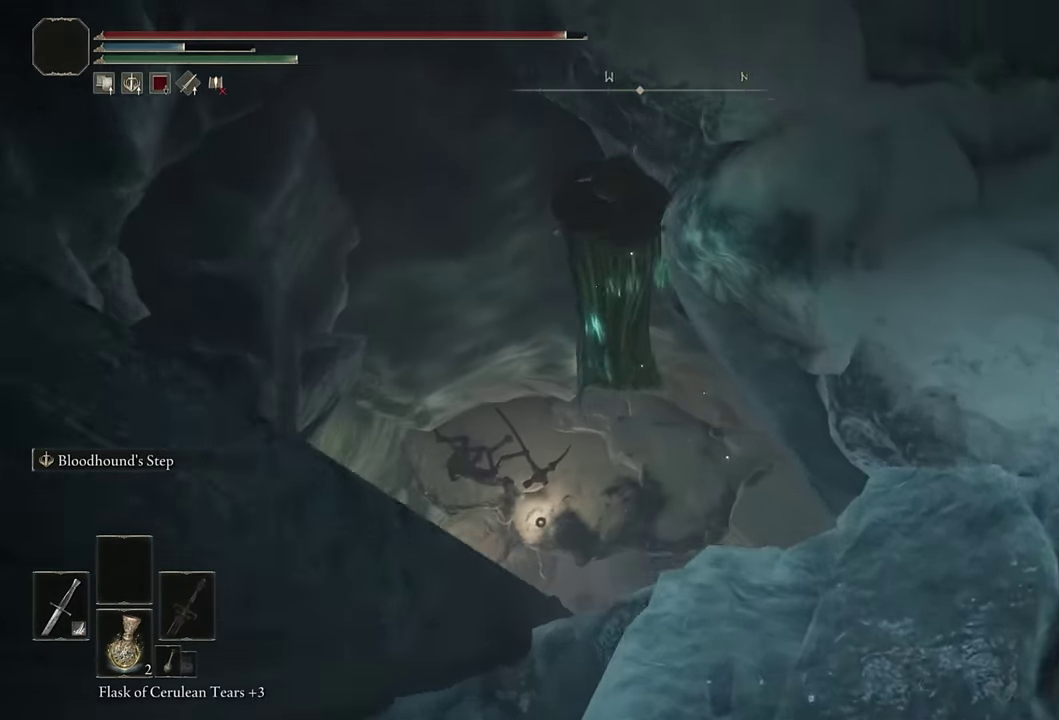
{"buttons": [], "left_stick": "up-left", "right_stick": "down-left", "events": [[33, "right_stick", "center"], [150, "left_stick", "up-right"], [216, "right_stick", "up-right"], [316, "left_stick", "up"], [383, "left_stick", "up-left"], [400, "right_stick", "down-left"]]}
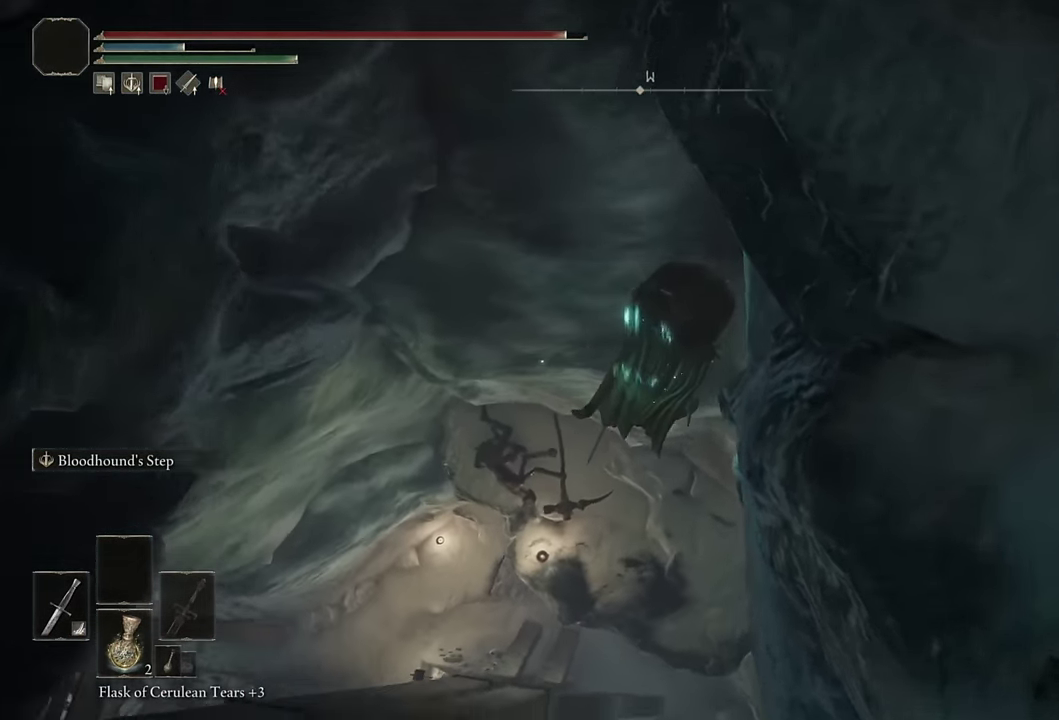
{"buttons": ["CIRCLE"], "left_stick": "left", "right_stick": "center", "events": [[200, "right_stick", "left"], [250, "right_stick", "center"], [266, "left_stick", "left"], [333, "CIRCLE", "down"]]}
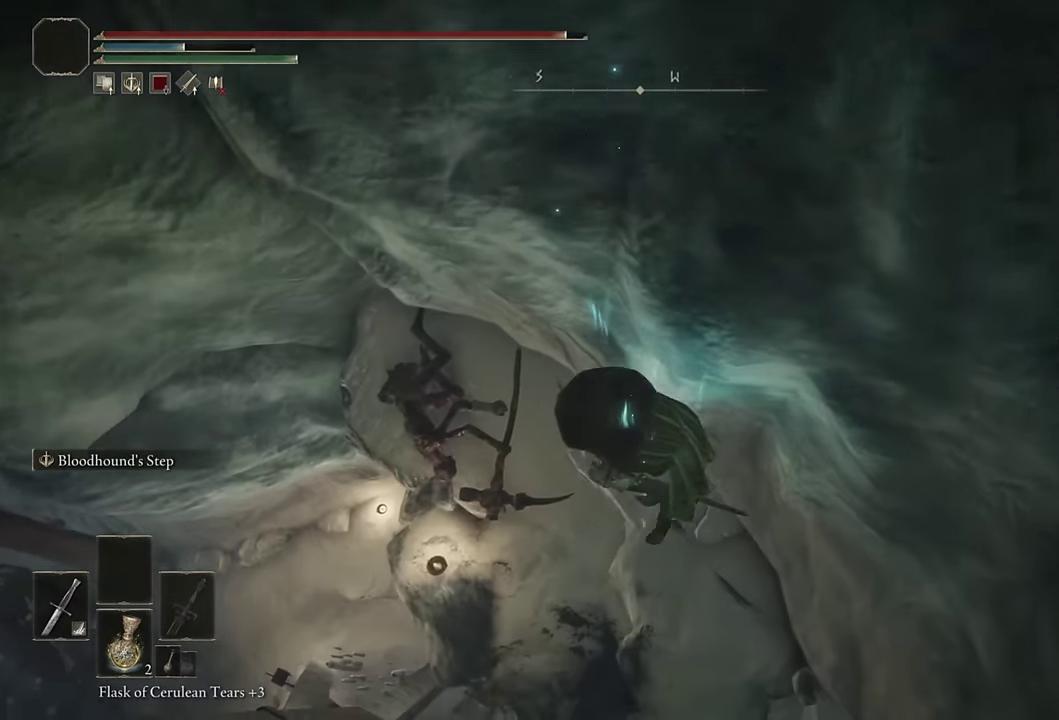
{"buttons": ["CIRCLE"], "left_stick": "up-left", "right_stick": "down-left", "events": [[50, "right_stick", "down-left"], [100, "left_stick", "up-left"]]}
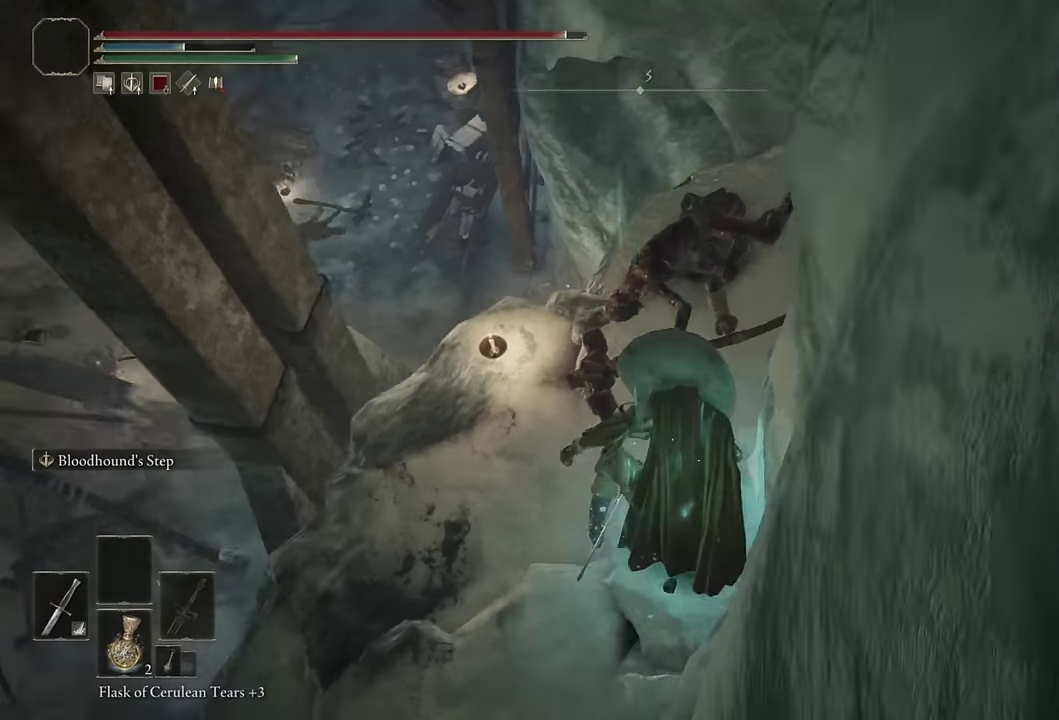
{"buttons": ["CIRCLE"], "left_stick": "up", "right_stick": "center", "events": [[66, "right_stick", "center"], [200, "left_stick", "up"], [266, "right_stick", "up-right"], [383, "right_stick", "center"]]}
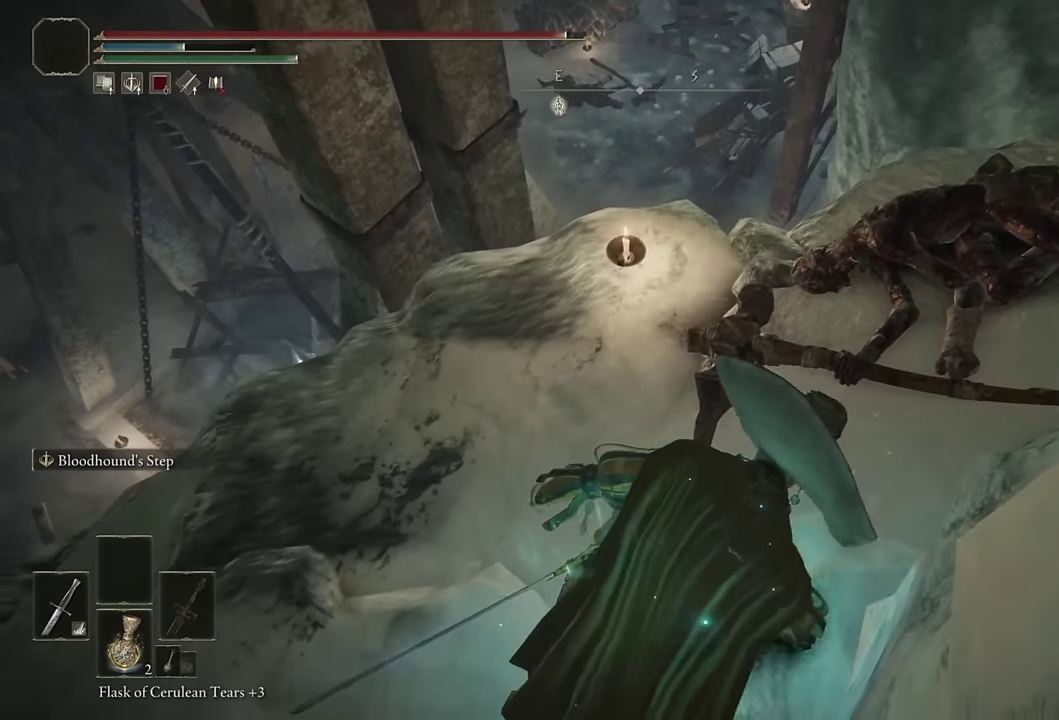
{"buttons": ["CIRCLE"], "left_stick": "up-right", "right_stick": "center", "events": [[83, "right_stick", "down"], [183, "left_stick", "up-right"], [200, "right_stick", "center"]]}
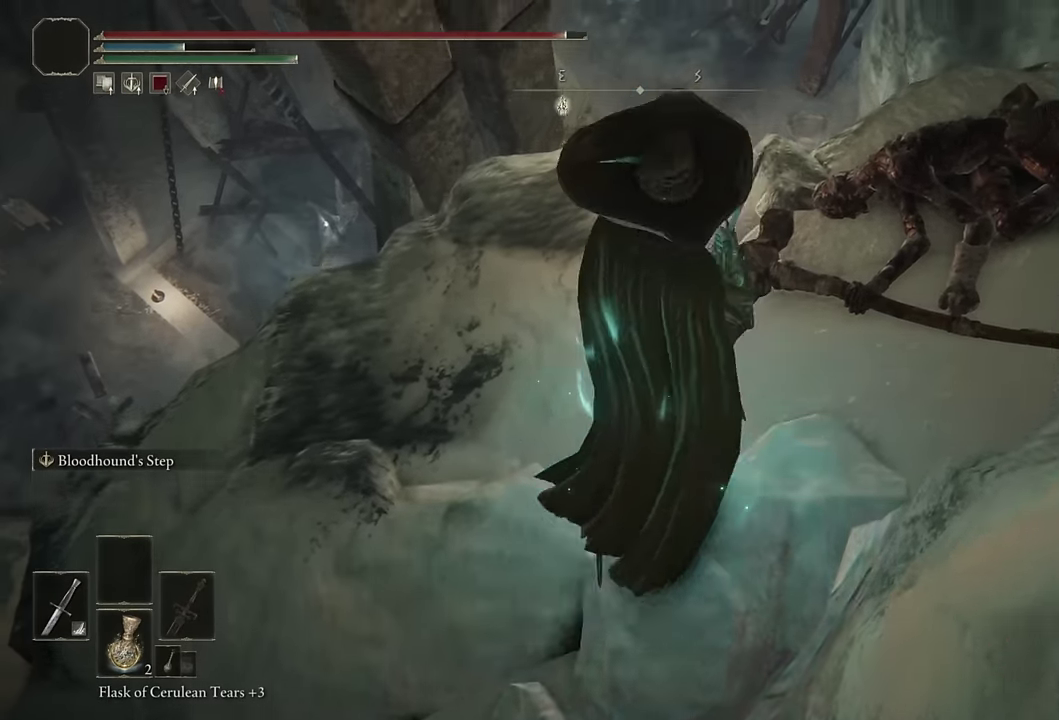
{"buttons": ["CIRCLE"], "left_stick": "up", "right_stick": "center", "events": [[266, "left_stick", "up"]]}
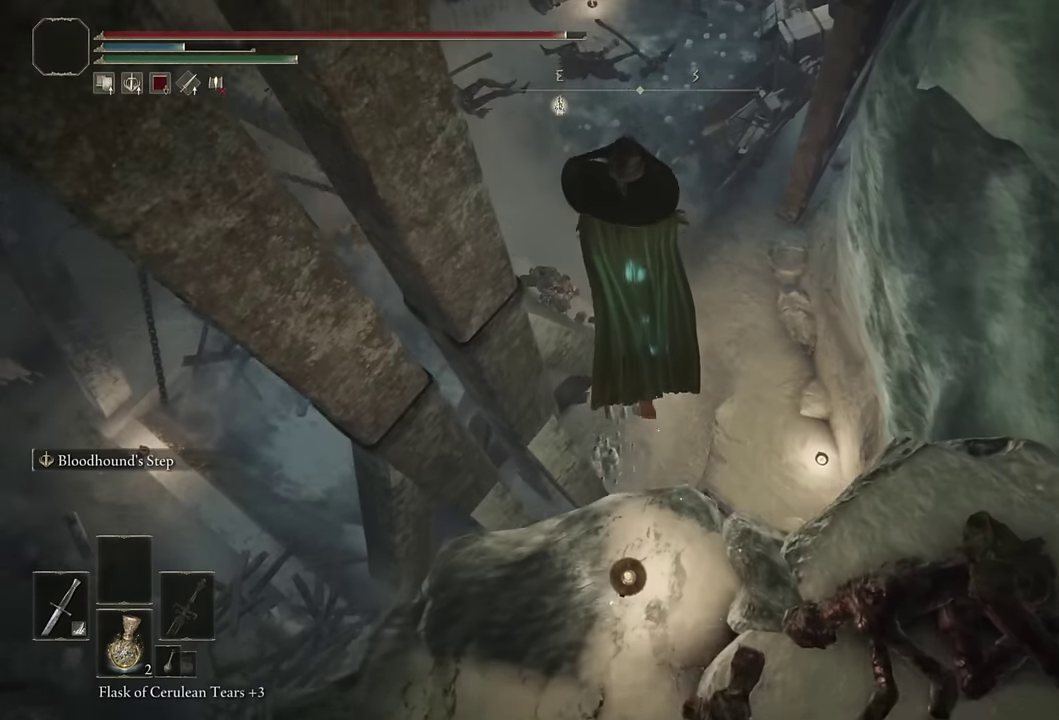
{"buttons": ["CIRCLE"], "left_stick": "up-right", "right_stick": "center", "events": [[366, "left_stick", "up-right"]]}
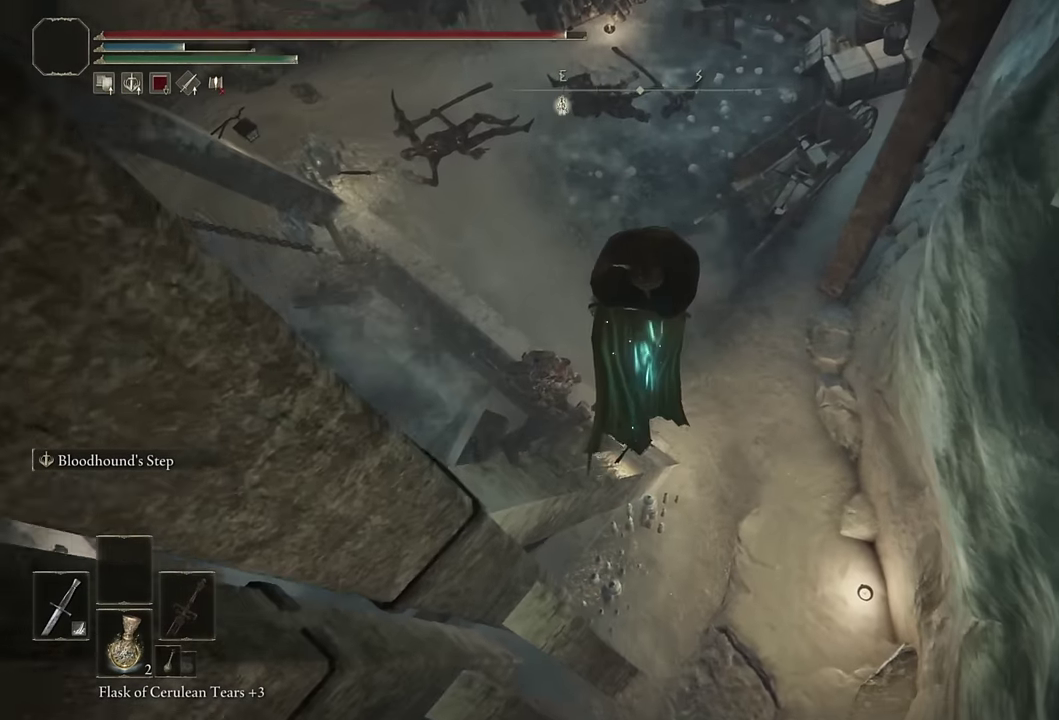
{"buttons": ["CIRCLE"], "left_stick": "up-right", "right_stick": "up", "events": [[300, "right_stick", "up"]]}
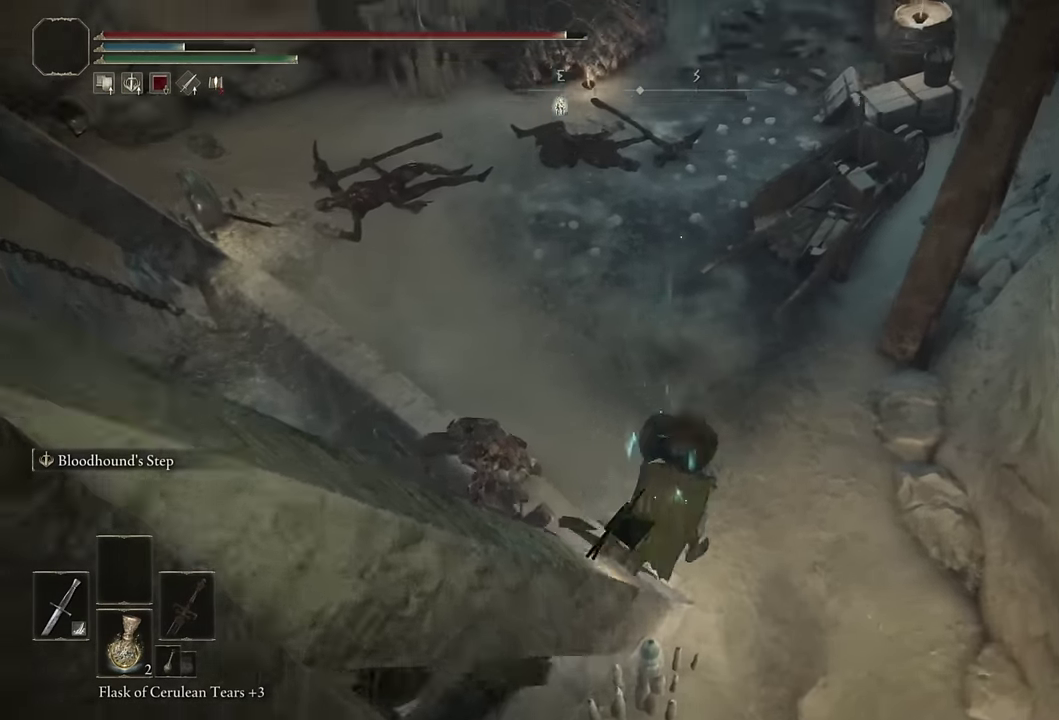
{"buttons": ["CIRCLE"], "left_stick": "up", "right_stick": "center", "events": [[100, "L2", "down"], [216, "right_stick", "center"], [266, "L2", "up"], [433, "left_stick", "up"]]}
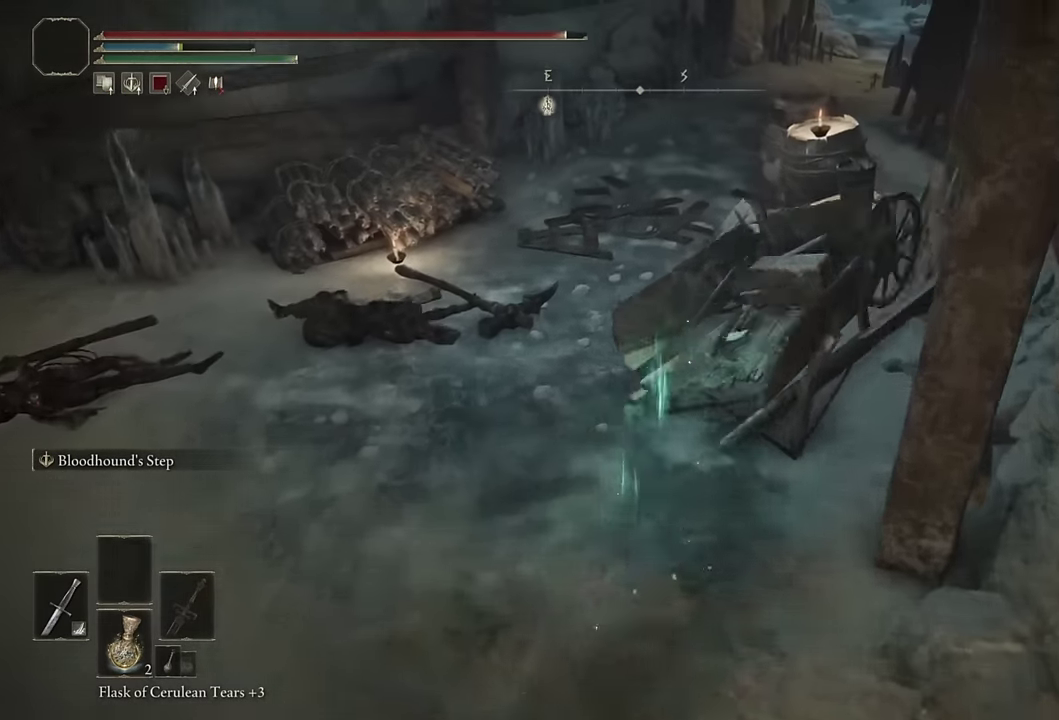
{"buttons": ["CIRCLE"], "left_stick": "up-right", "right_stick": "center", "events": [[200, "right_stick", "right"], [266, "L2", "down"], [283, "left_stick", "up-right"], [316, "right_stick", "center"], [433, "L2", "up"]]}
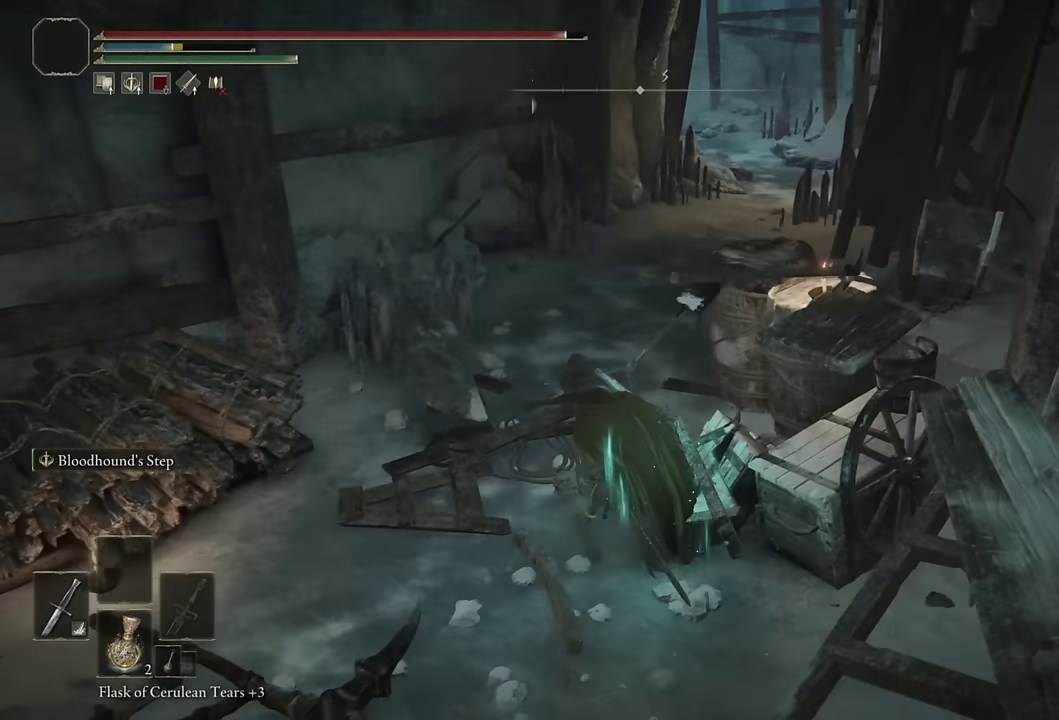
{"buttons": ["CIRCLE", "L2"], "left_stick": "up-right", "right_stick": "center", "events": [[466, "L2", "down"]]}
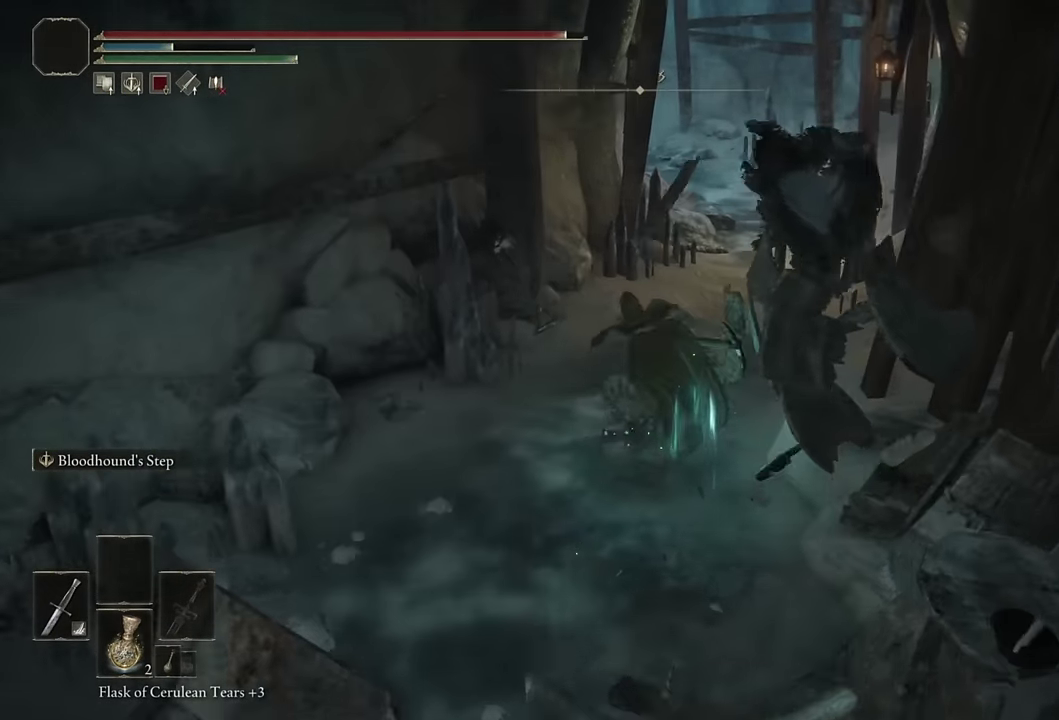
{"buttons": ["CIRCLE"], "left_stick": "up-right", "right_stick": "center", "events": [[166, "L2", "up"]]}
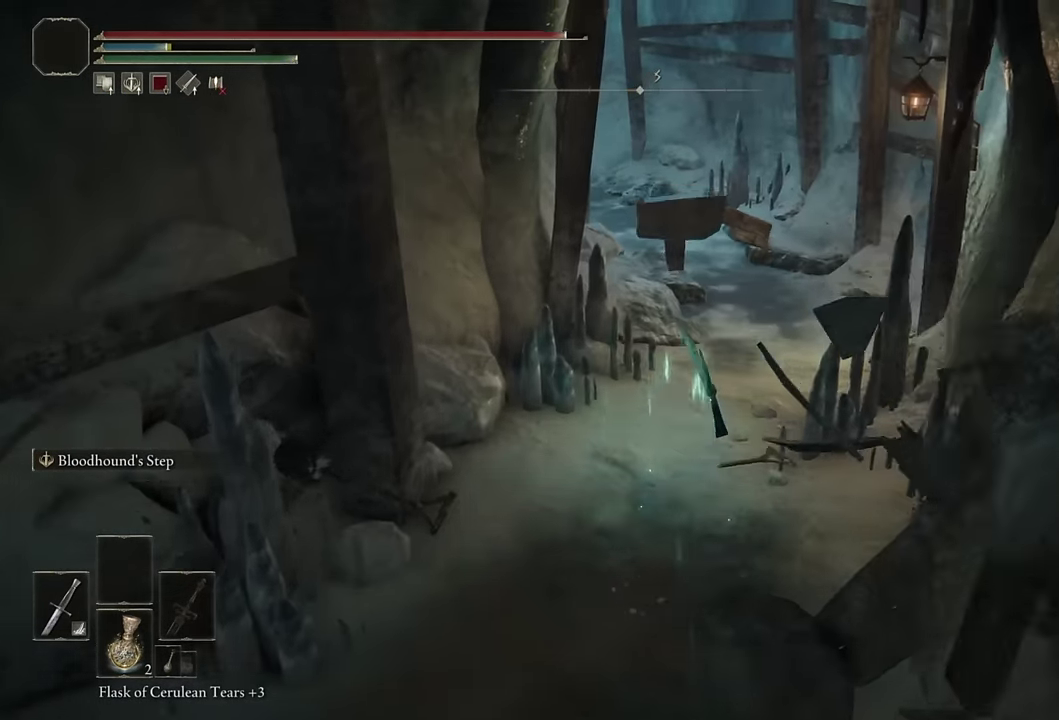
{"buttons": ["CIRCLE"], "left_stick": "up-right", "right_stick": "center", "events": [[266, "right_stick", "left"], [283, "L2", "down"], [350, "right_stick", "center"], [466, "L2", "up"]]}
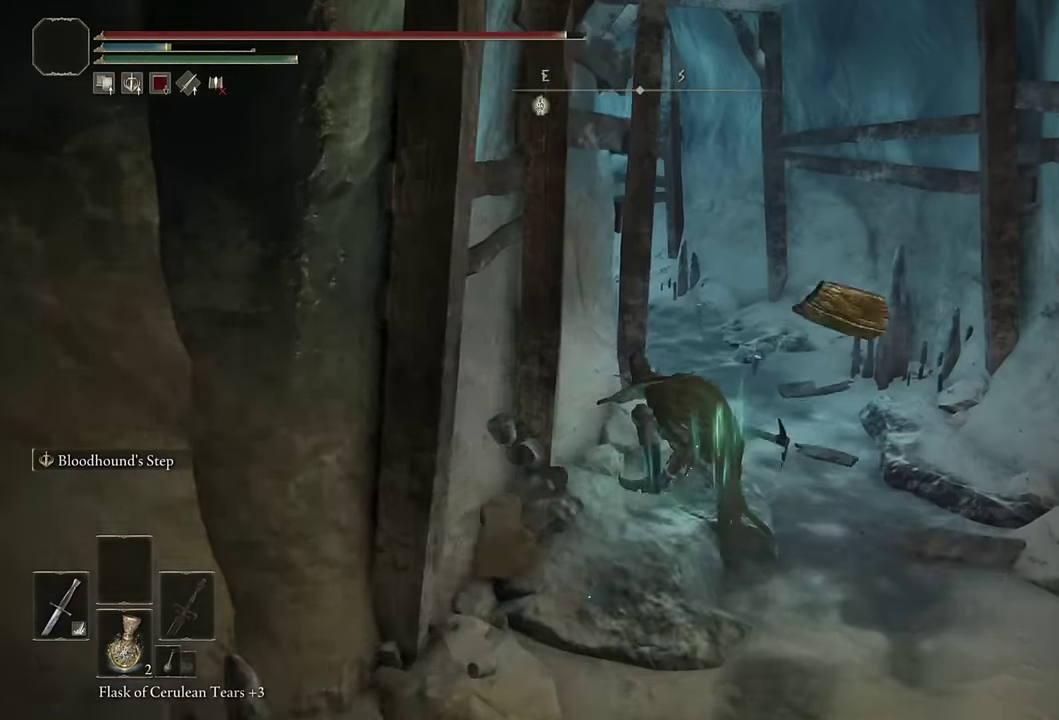
{"buttons": ["CIRCLE", "L2"], "left_stick": "up", "right_stick": "center", "events": [[200, "right_stick", "down-left"], [450, "right_stick", "center"], [500, "L2", "down"], [500, "left_stick", "up"]]}